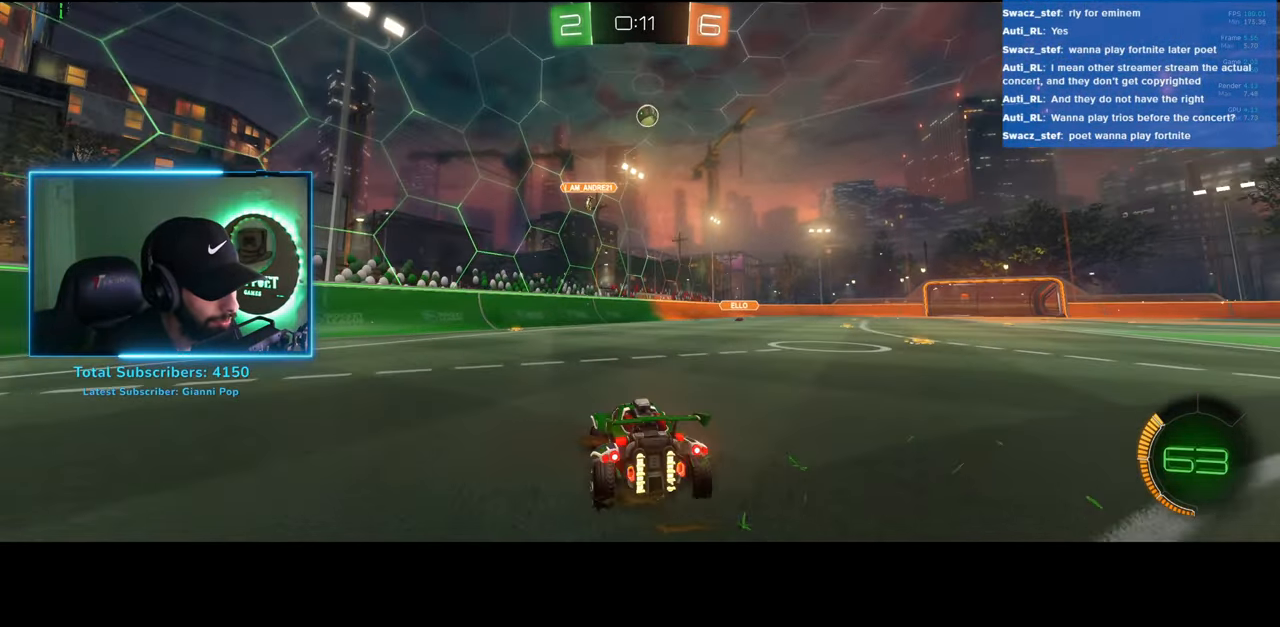
Gameplay with keyboard and mouse; each line is a JSON object with the keys and mouse buttons held at the frame after it. "events" lists presses ("down") and releases ("up") of "a", "ctrl", "d", "e", "q", "s", "shift", "space", "w", "mouse_left", "mouse_wheel", "mouse_right", "mouse_mb4" and "mouse_mb5" between this image and that frame as [ms after this image, input, new state], when the widget could be followed in between. "mouse_left", "mouse_wheel", "mouse_right", "mouse_mb4", "mouse_mb5" = the "left", "wheel", "right", "mb4", "mb5" buttons of the "mouse" list. No other keys are recorded. "wheel" means that the mouse wheel is clicked or scrolled. Mouse movement is not recorded.
{"keys": [], "mouse": ["left"], "events": [[17, "d", "up"], [33, "s", "up"], [50, "a", "down"], [450, "a", "up"]]}
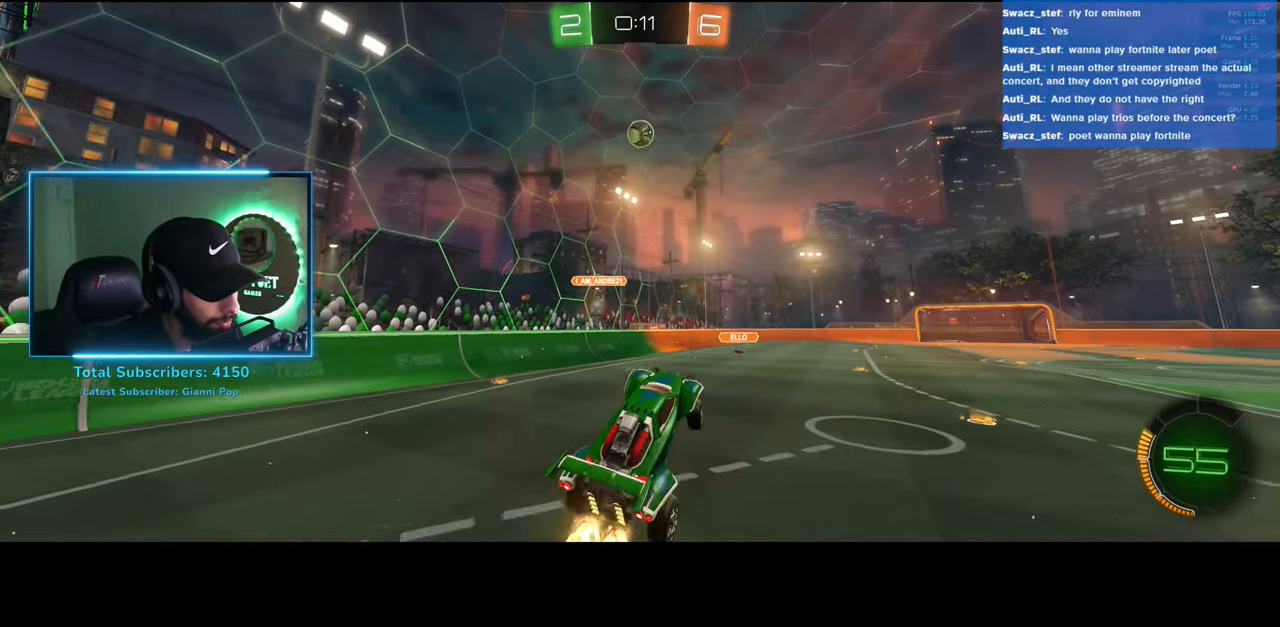
{"keys": [], "mouse": ["left"], "events": [[133, "w", "down"], [267, "w", "up"]]}
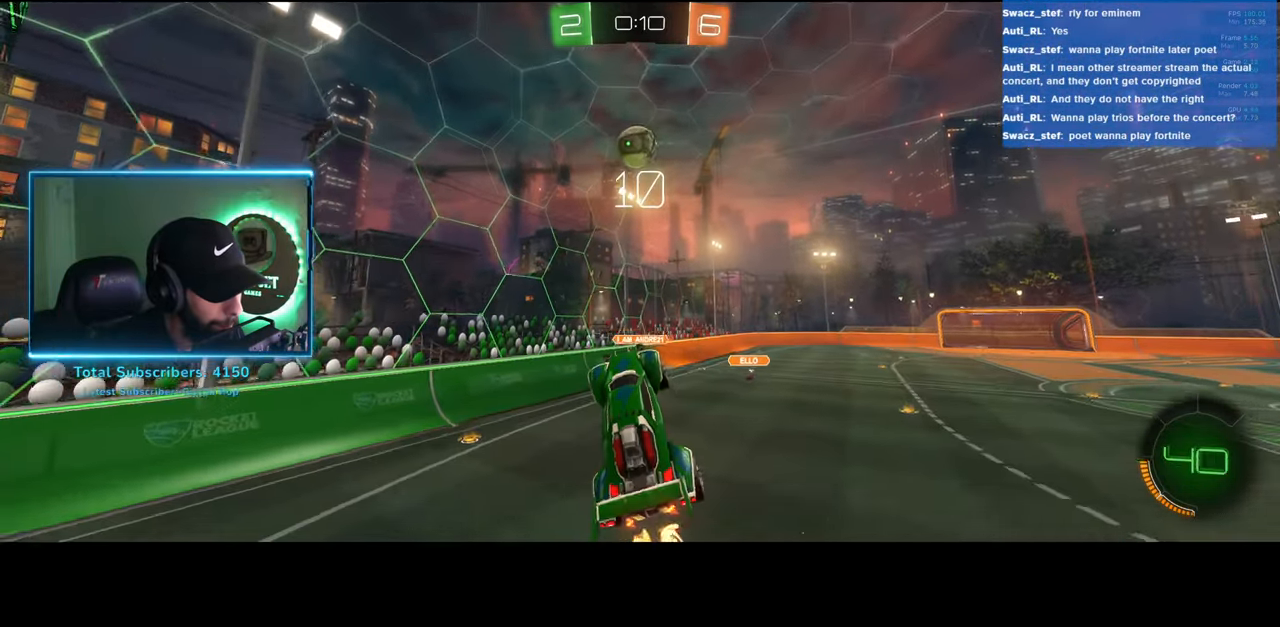
{"keys": ["w"], "mouse": [], "events": [[117, "w", "down"], [200, "mouse_right", "down"], [283, "mouse_left", "up"], [367, "mouse_right", "up"]]}
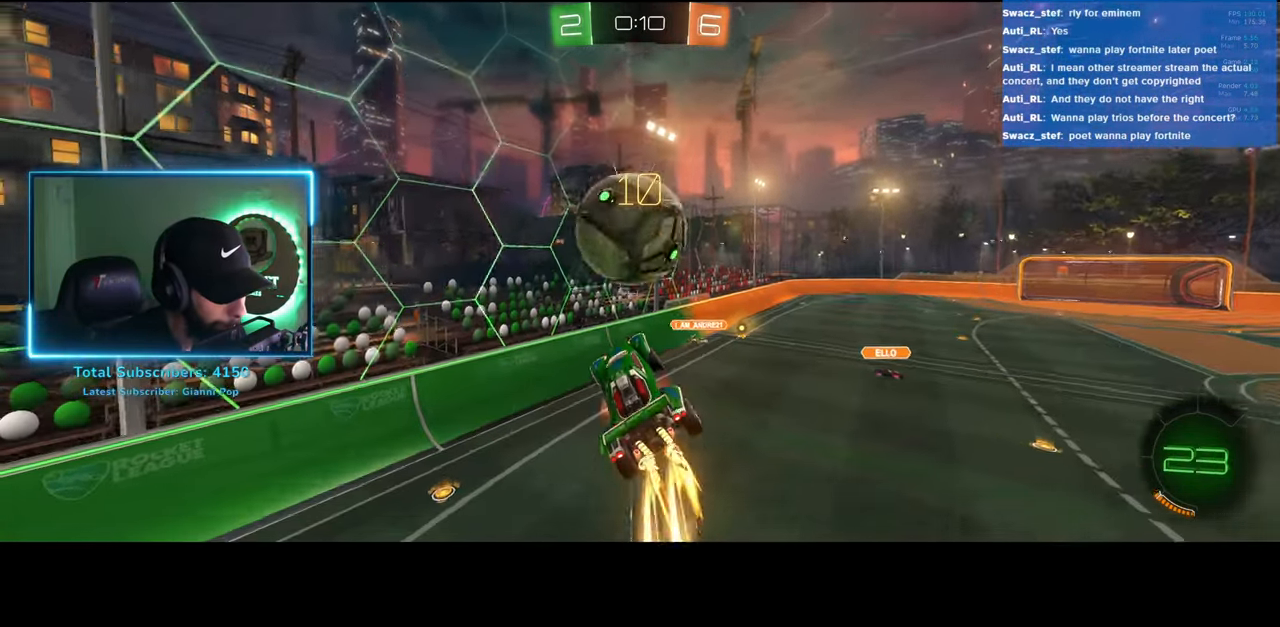
{"keys": ["d", "w"], "mouse": [], "events": [[50, "d", "down"]]}
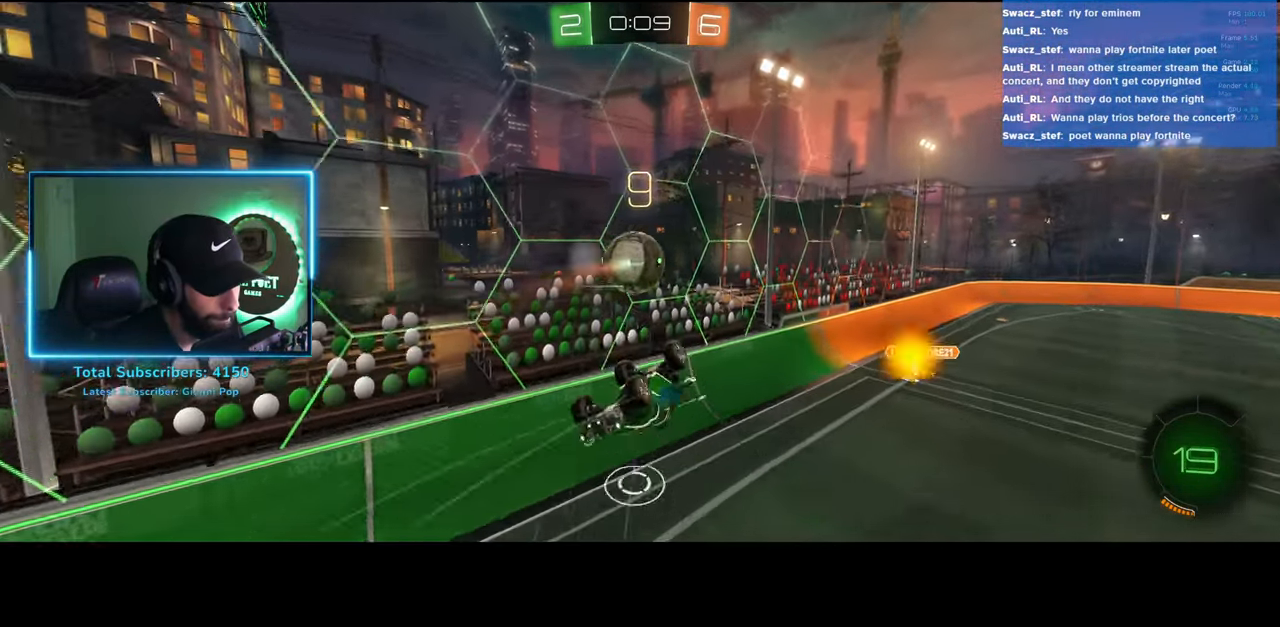
{"keys": ["d"], "mouse": [], "events": [[150, "w", "up"], [167, "d", "up"], [483, "d", "down"]]}
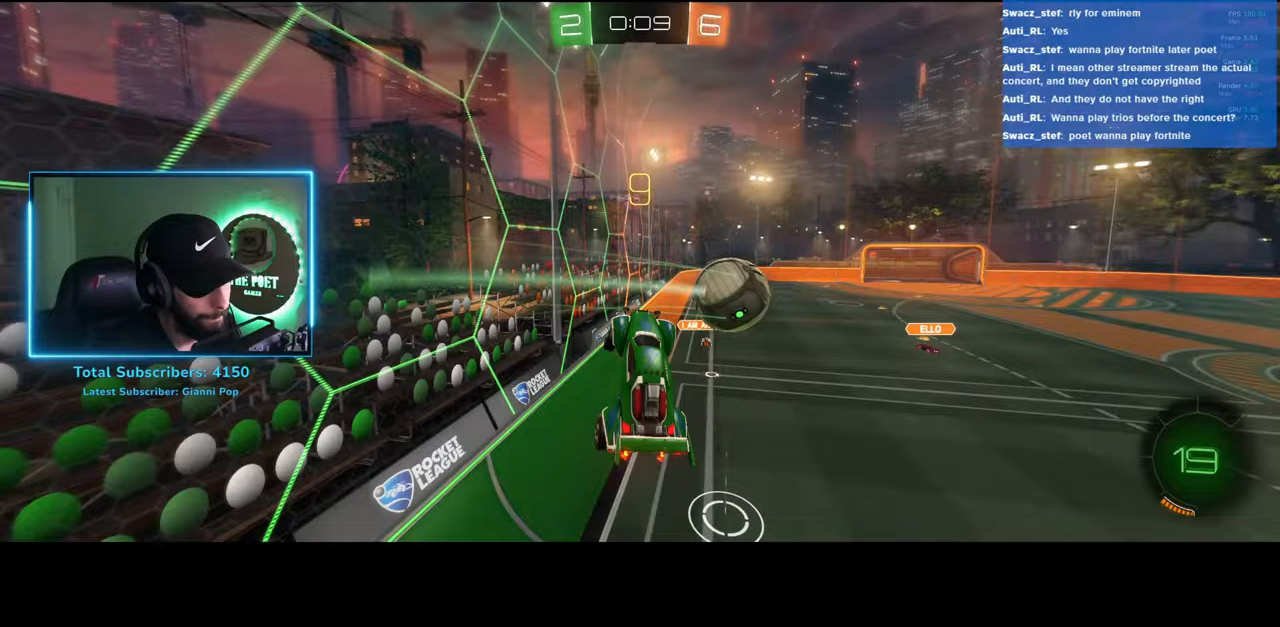
{"keys": ["d", "w"], "mouse": [], "events": [[17, "w", "down"]]}
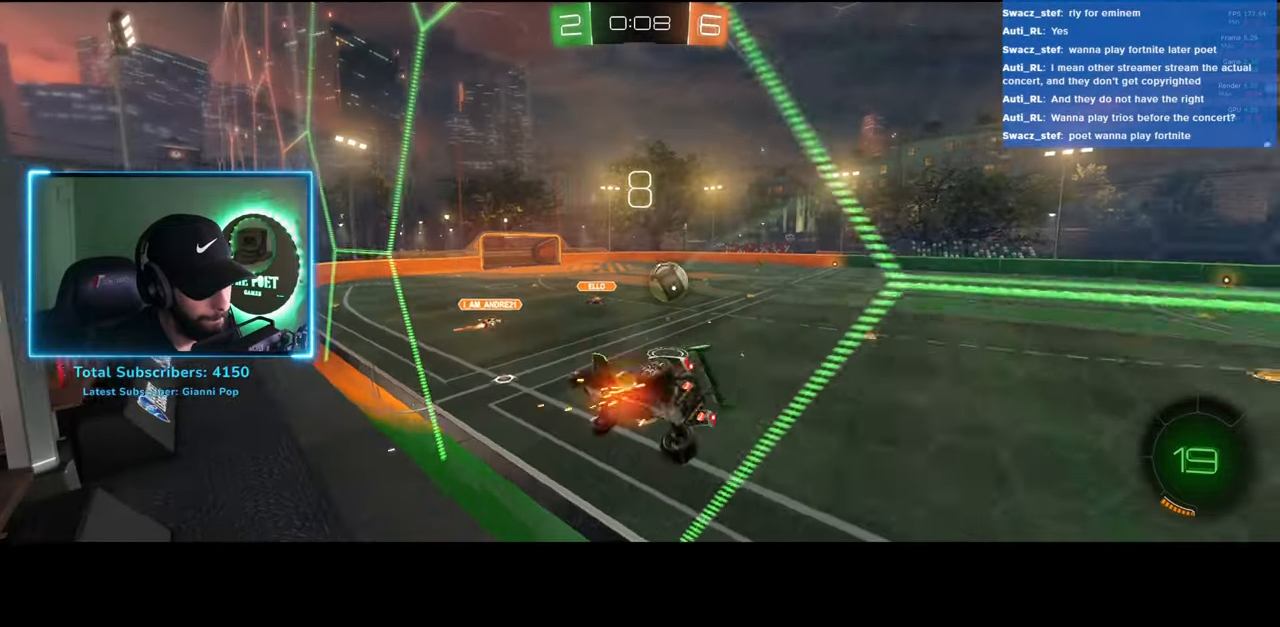
{"keys": ["d", "w"], "mouse": [], "events": []}
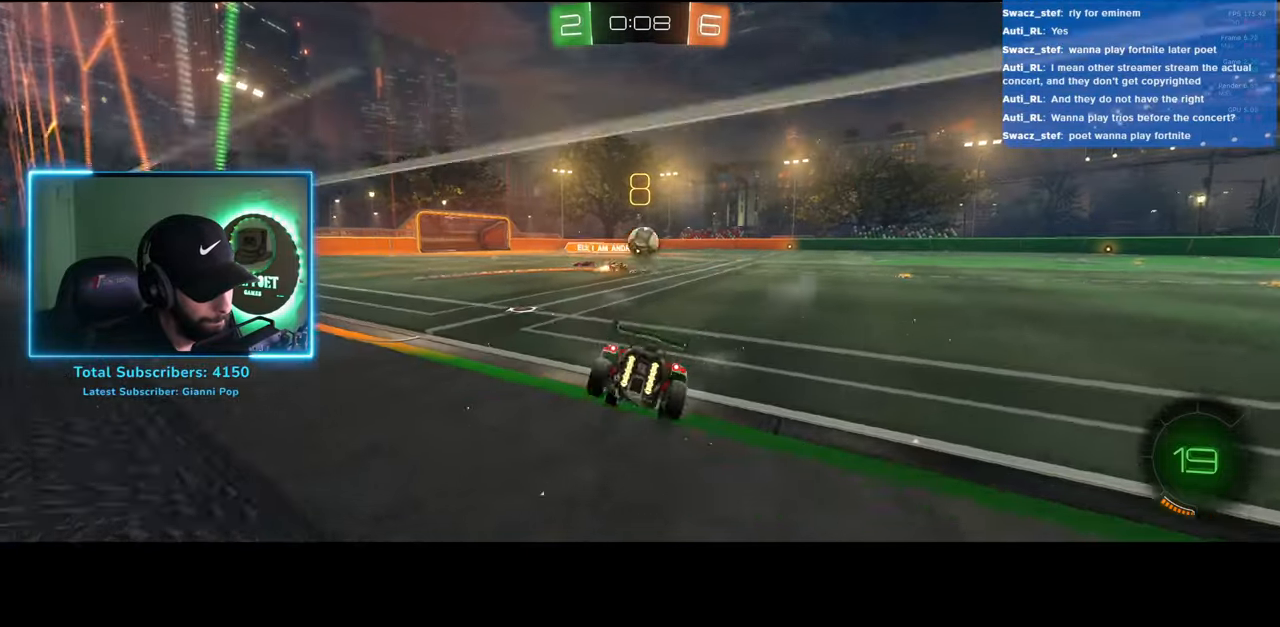
{"keys": ["w"], "mouse": ["left"], "events": [[350, "mouse_left", "down"], [450, "d", "up"]]}
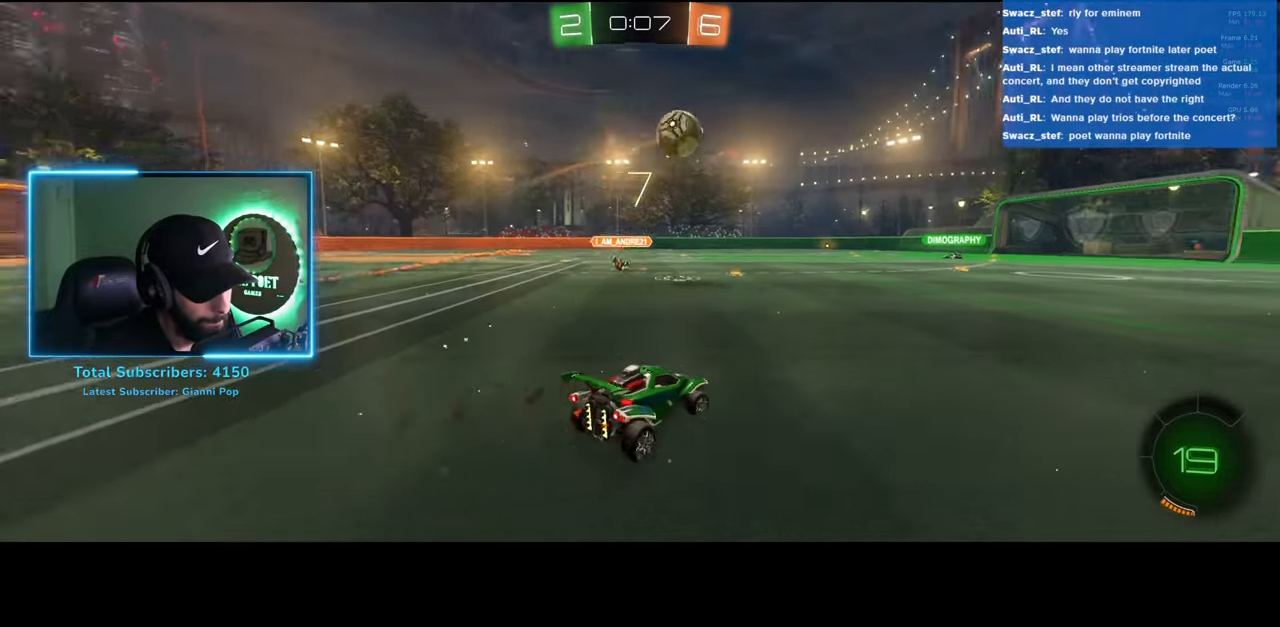
{"keys": ["w"], "mouse": ["right"], "events": [[167, "d", "down"], [233, "d", "up"], [350, "mouse_right", "down"], [367, "mouse_left", "up"], [433, "mouse_right", "up"], [500, "mouse_right", "down"]]}
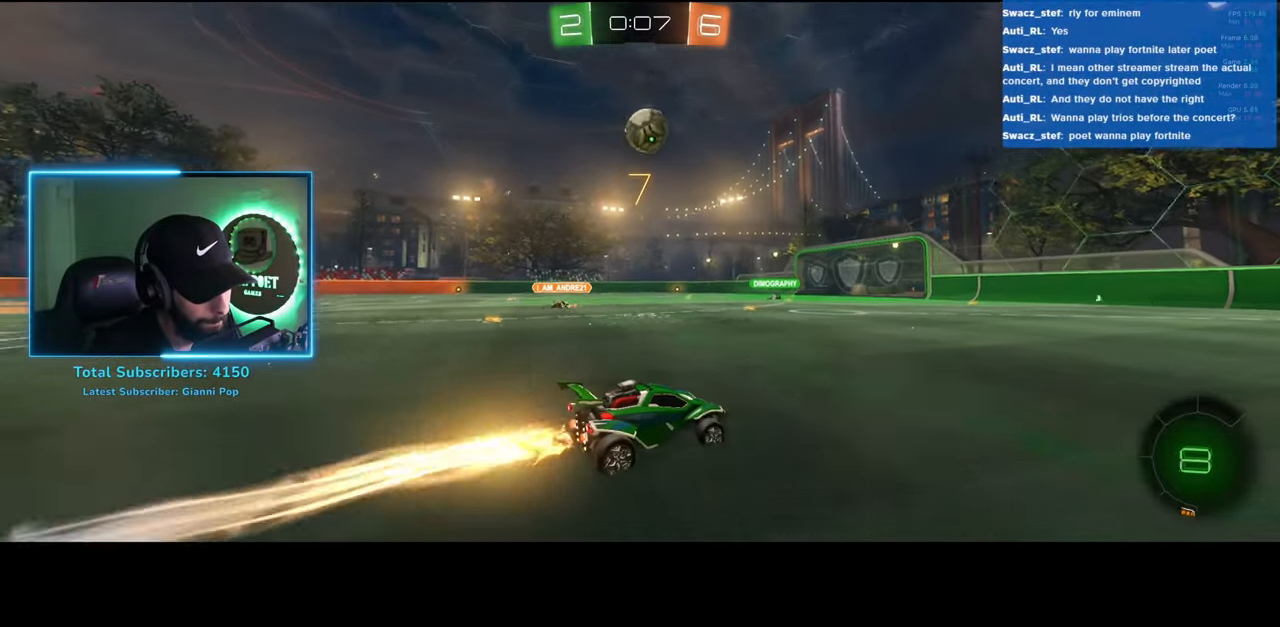
{"keys": [], "mouse": [], "events": [[83, "mouse_right", "up"], [283, "w", "up"]]}
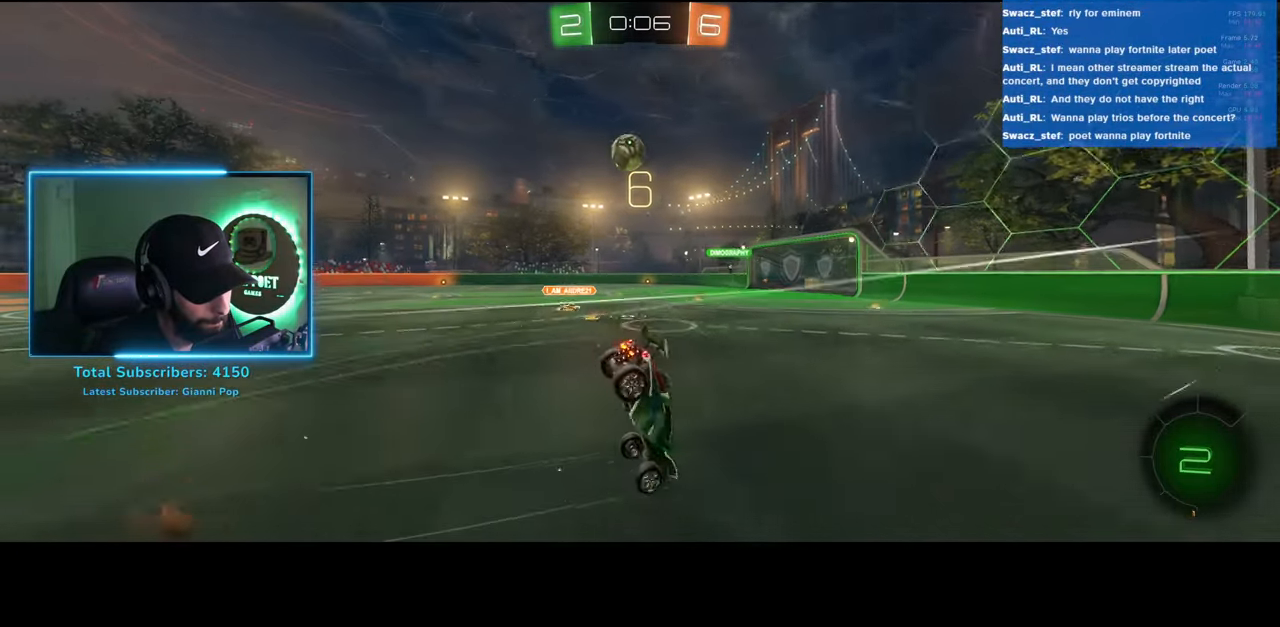
{"keys": ["a", "w"], "mouse": [], "events": [[400, "a", "down"], [417, "w", "down"]]}
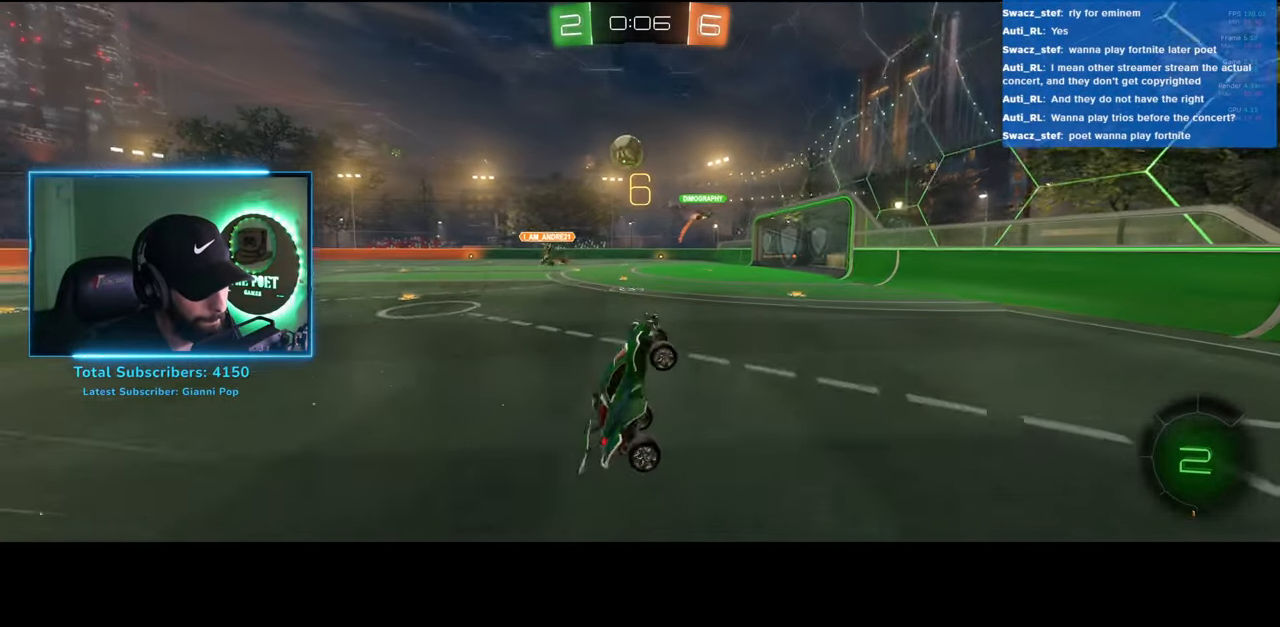
{"keys": ["a", "w"], "mouse": [], "events": []}
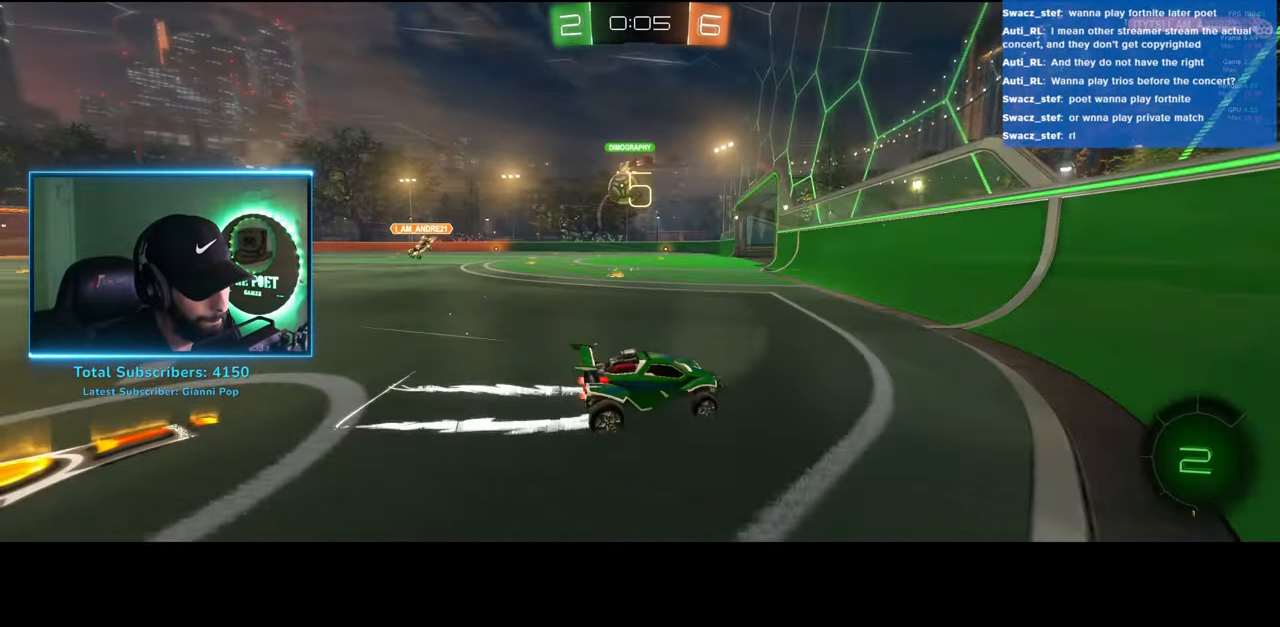
{"keys": ["d", "w"], "mouse": [], "events": [[117, "a", "up"], [117, "w", "up"], [167, "d", "down"], [233, "w", "down"]]}
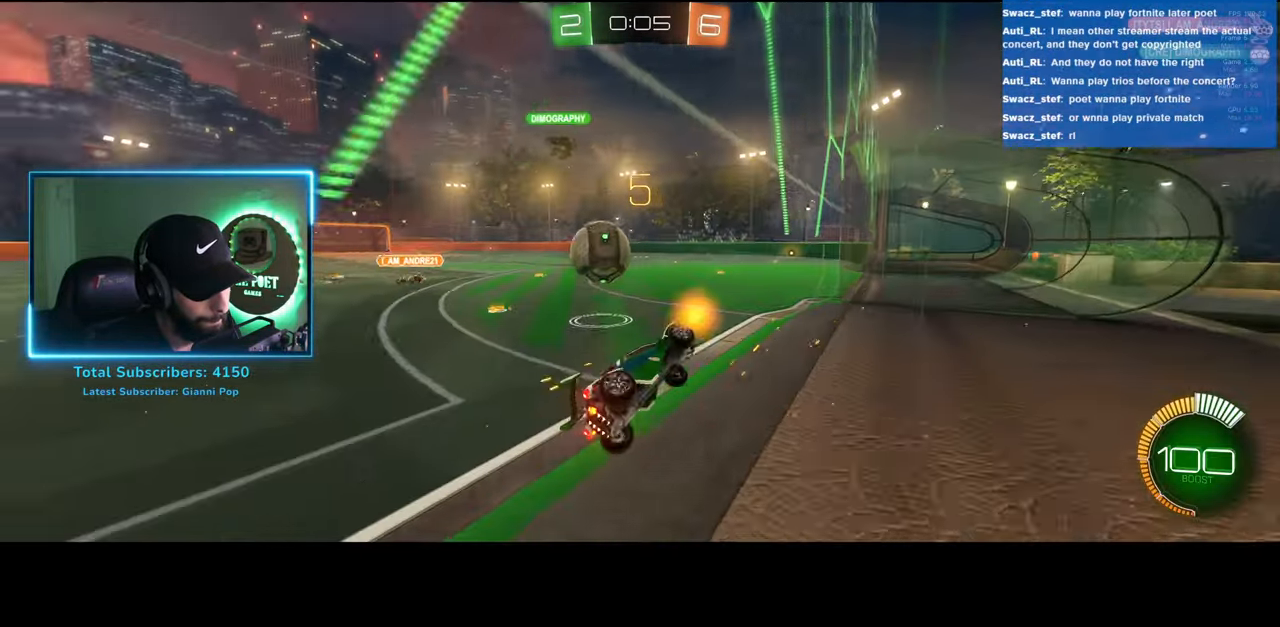
{"keys": ["d", "w"], "mouse": [], "events": [[267, "shift", "down"], [450, "shift", "up"]]}
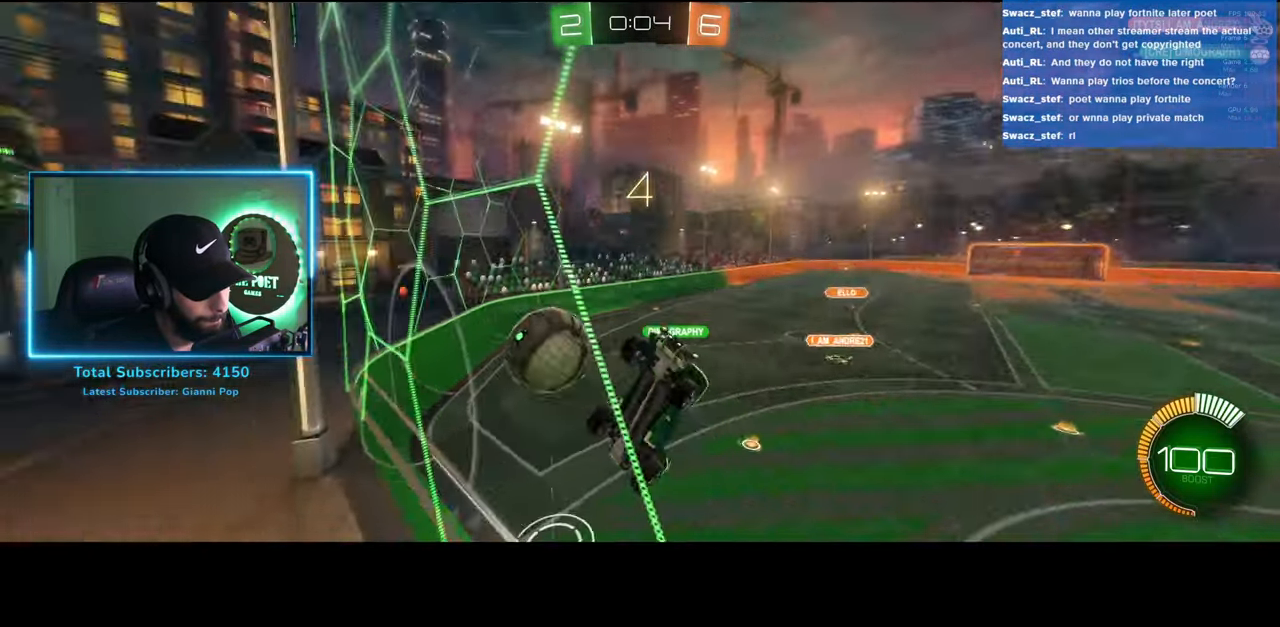
{"keys": ["d", "shift", "w"], "mouse": [], "events": [[367, "shift", "down"]]}
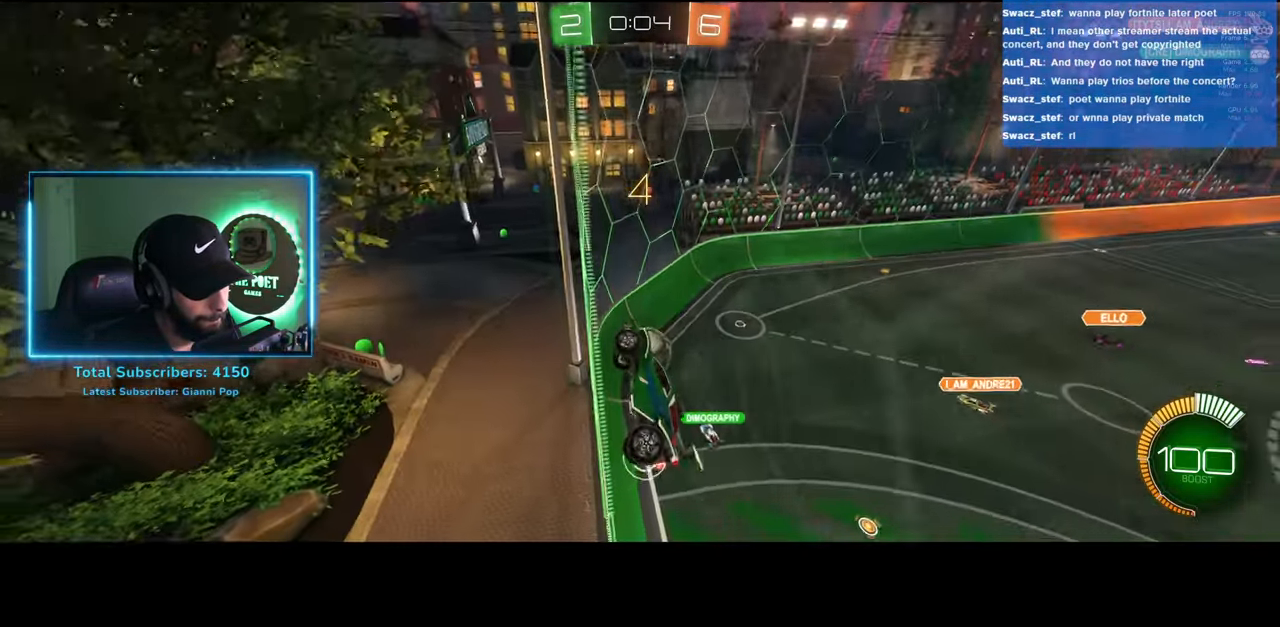
{"keys": ["d", "w"], "mouse": [], "events": [[17, "shift", "up"]]}
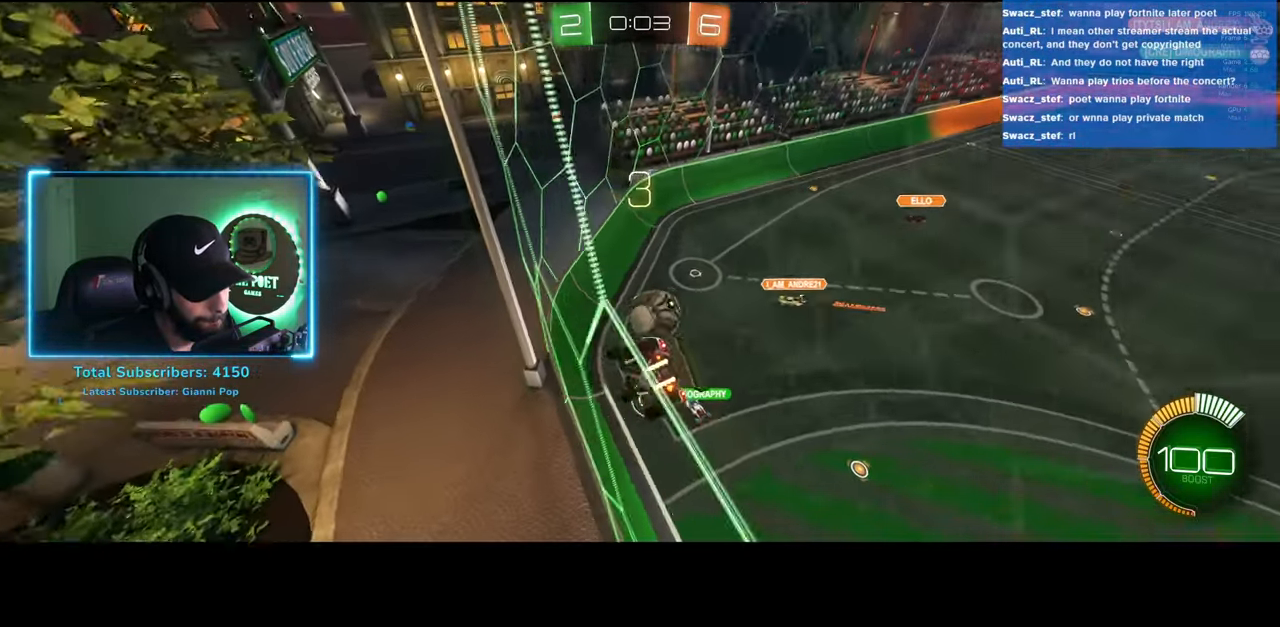
{"keys": ["a", "d", "w"], "mouse": [], "events": [[100, "w", "up"], [483, "a", "down"], [500, "w", "down"]]}
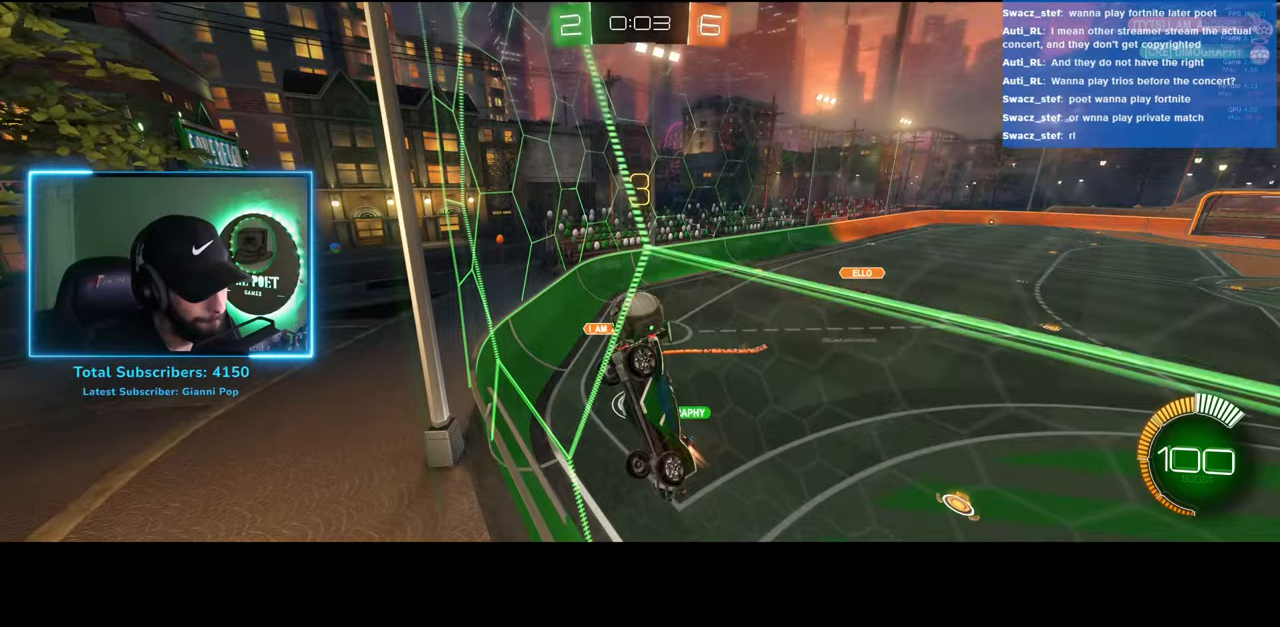
{"keys": ["d", "w"], "mouse": [], "events": [[17, "d", "up"], [400, "a", "up"], [467, "d", "down"]]}
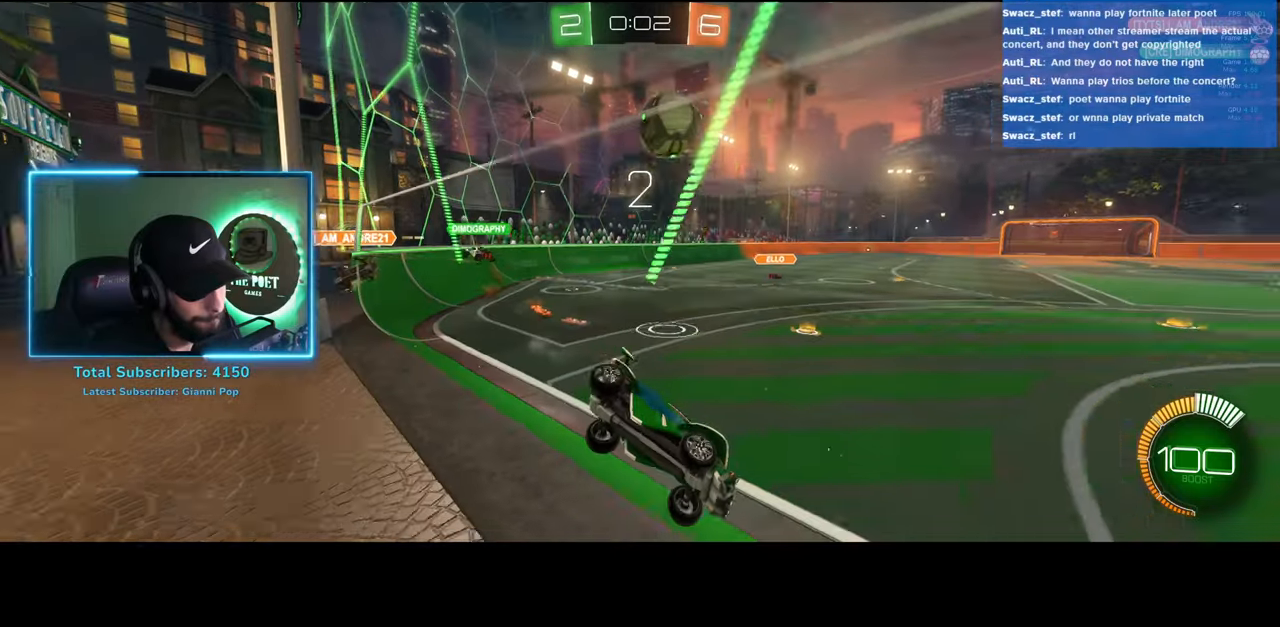
{"keys": ["a", "w"], "mouse": [], "events": [[133, "d", "up"], [500, "a", "down"]]}
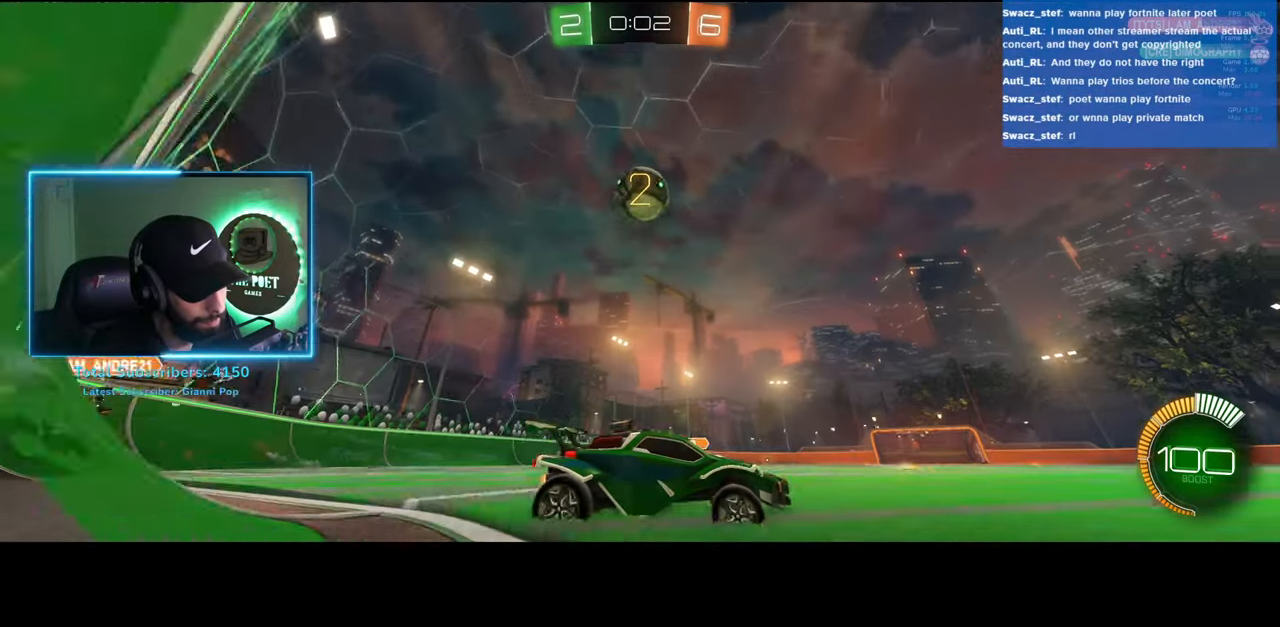
{"keys": ["a", "s"], "mouse": [], "events": [[100, "w", "up"], [150, "a", "up"], [233, "s", "down"], [250, "mouse_right", "down"], [317, "a", "down"], [500, "mouse_right", "up"]]}
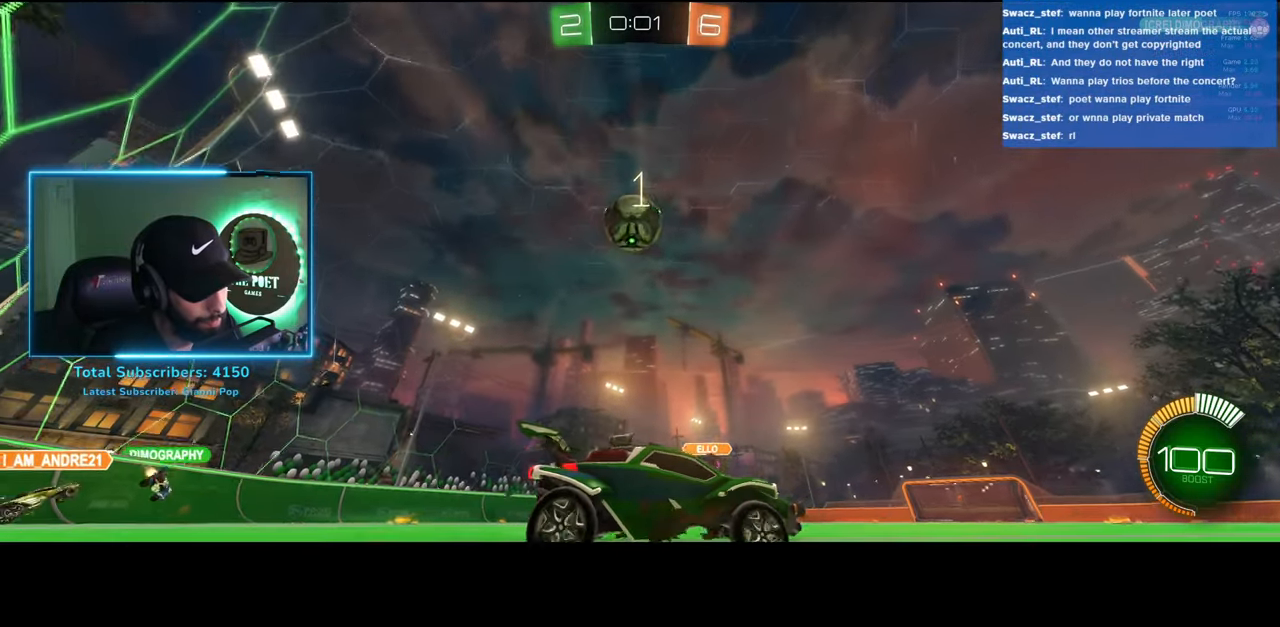
{"keys": ["a"], "mouse": ["right"], "events": [[50, "mouse_left", "down"], [133, "a", "up"], [150, "s", "up"], [183, "a", "down"], [367, "mouse_right", "down"], [450, "mouse_left", "up"]]}
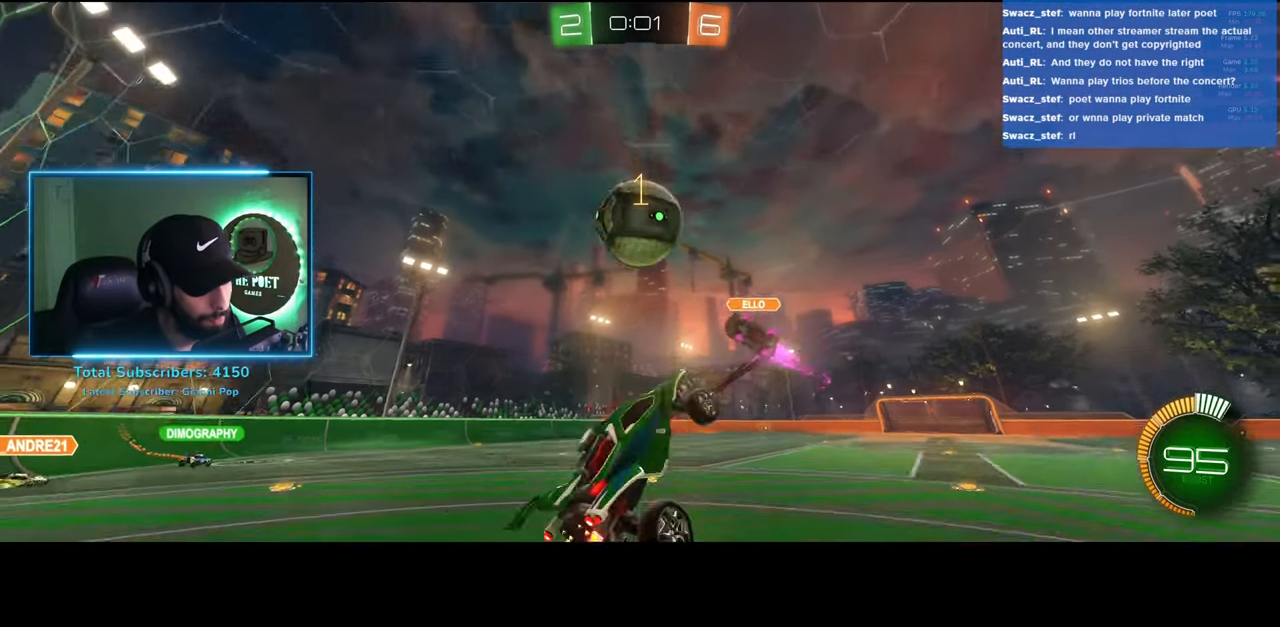
{"keys": [], "mouse": [], "events": [[67, "mouse_right", "up"], [300, "a", "up"]]}